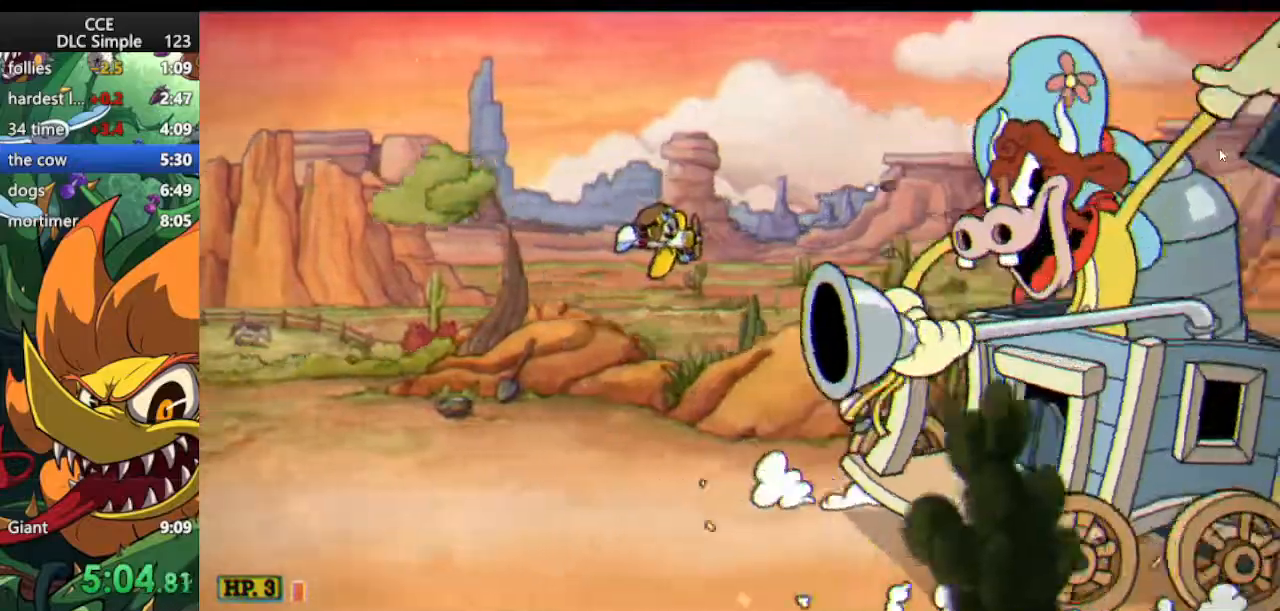
Gameplay with keyboard; each line is a JSON object with the keys held at the frame after it. "events" lists presses ("down") and releases ("up") of "dash", "down", "ex", "jump", "left", "lock", "right", "shoot", "up" and "weapon" between this image and that frame as [ms after this image, input, new state], when the widget could be followed in between. No other keys are recorded. Mouse input is not recorded. Key names are as the overlay labels them; some are game actions (e.g. jump) rather than physical keys.
{"keys": ["shoot"], "events": [[42, "down", "down"], [42, "left", "down"], [104, "down", "up"], [104, "left", "up"], [188, "left", "down"], [229, "down", "down"], [292, "down", "up"], [292, "left", "up"], [417, "down", "down"], [417, "left", "down"], [479, "down", "up"], [479, "left", "up"]]}
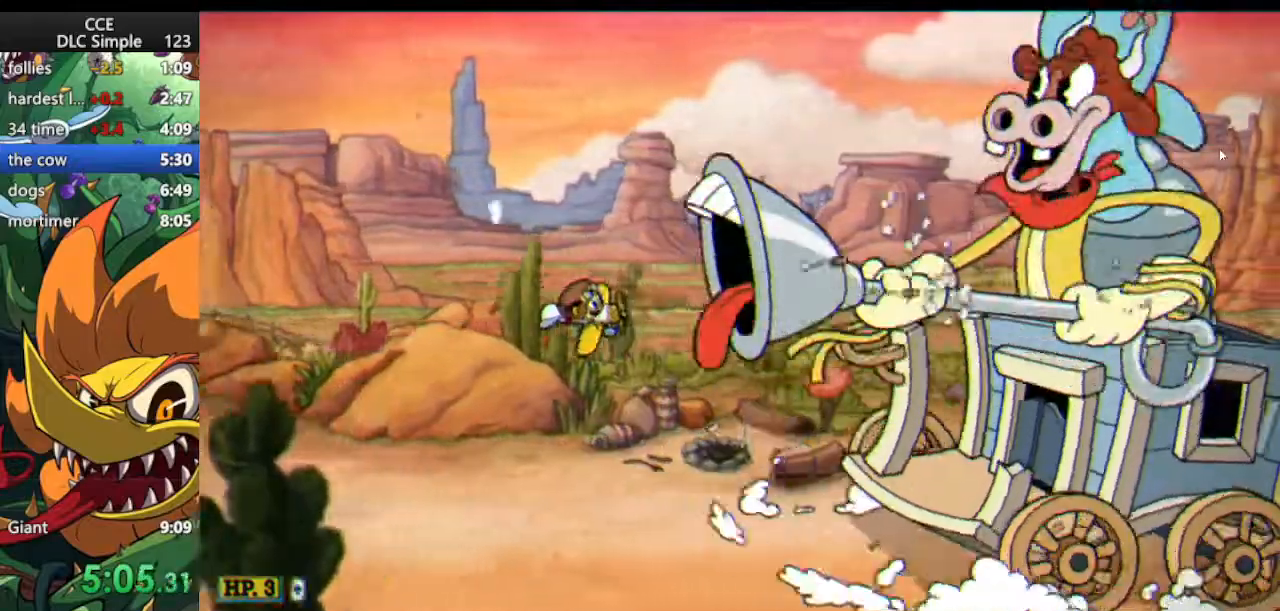
{"keys": ["left", "shoot"], "events": [[479, "left", "down"]]}
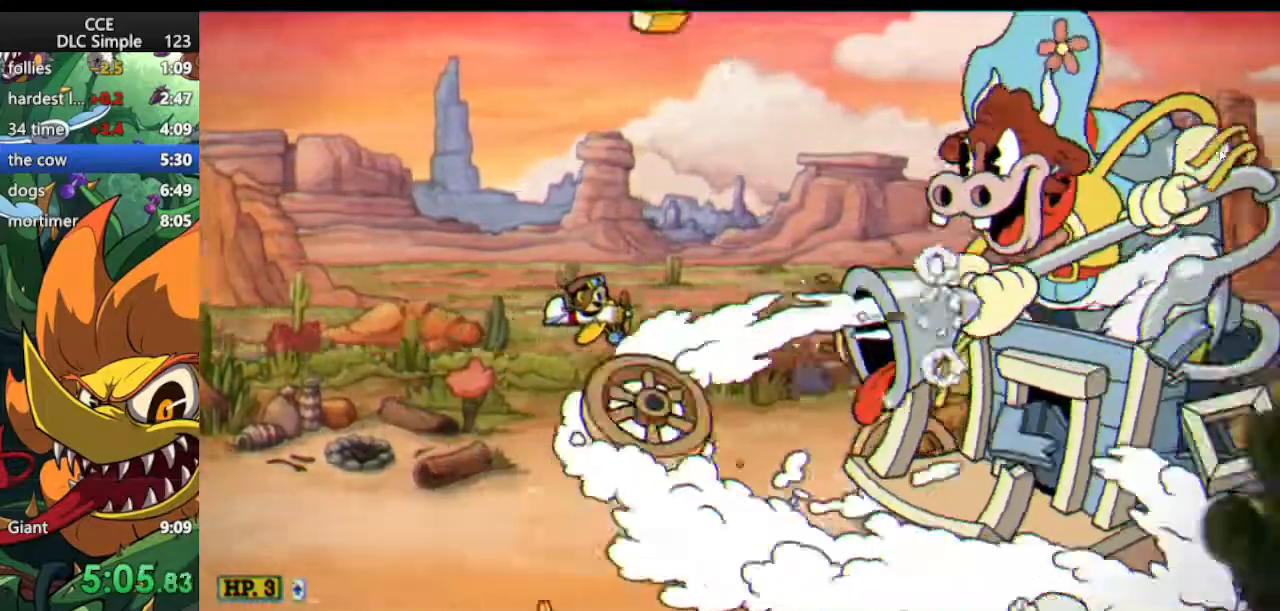
{"keys": ["left", "shoot"], "events": [[83, "left", "up"], [125, "left", "down"], [271, "left", "up"], [312, "left", "down"], [417, "left", "up"], [500, "left", "down"]]}
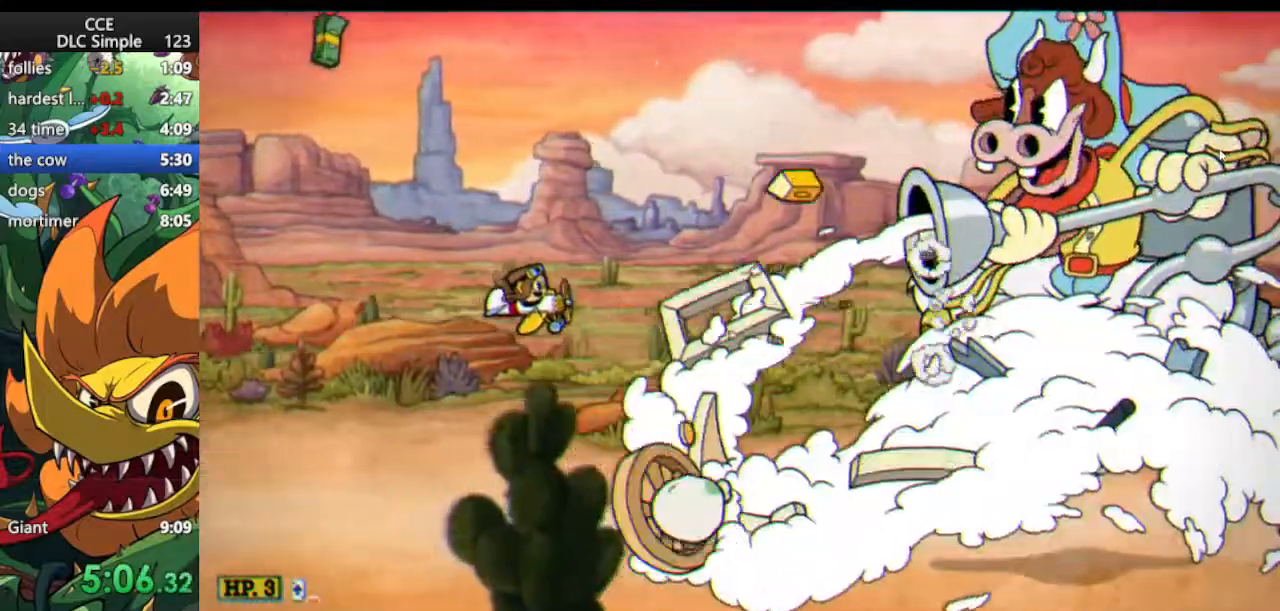
{"keys": ["shoot"], "events": [[104, "left", "up"], [188, "left", "down"], [292, "left", "up"], [375, "left", "down"], [479, "left", "up"]]}
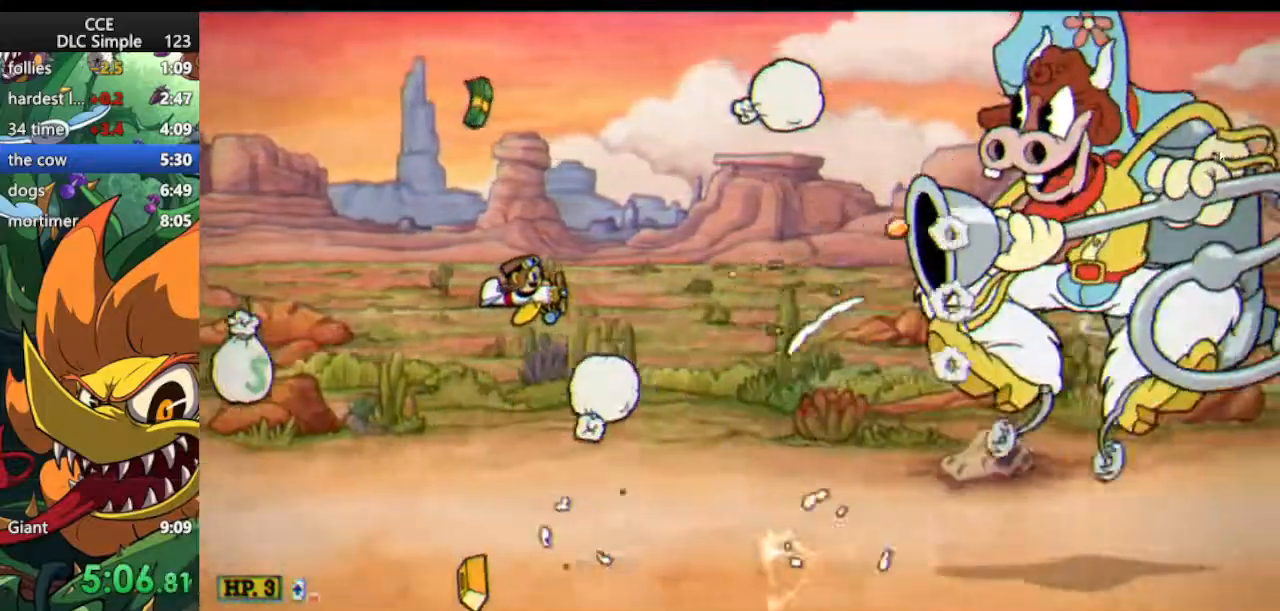
{"keys": ["left", "shoot", "up"], "events": [[62, "left", "down"], [104, "left", "up"], [292, "up", "down"], [354, "left", "down"]]}
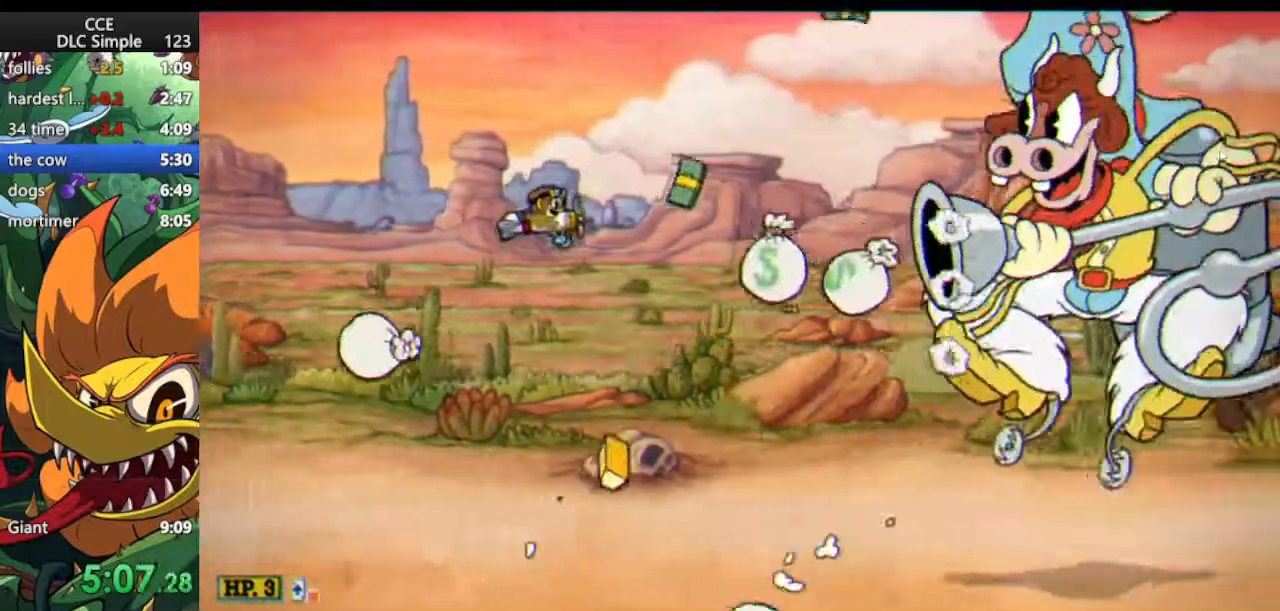
{"keys": ["shoot", "up"], "events": [[42, "left", "up"], [42, "up", "up"], [83, "left", "down"], [229, "left", "up"], [312, "left", "down"], [417, "left", "up"], [500, "up", "down"]]}
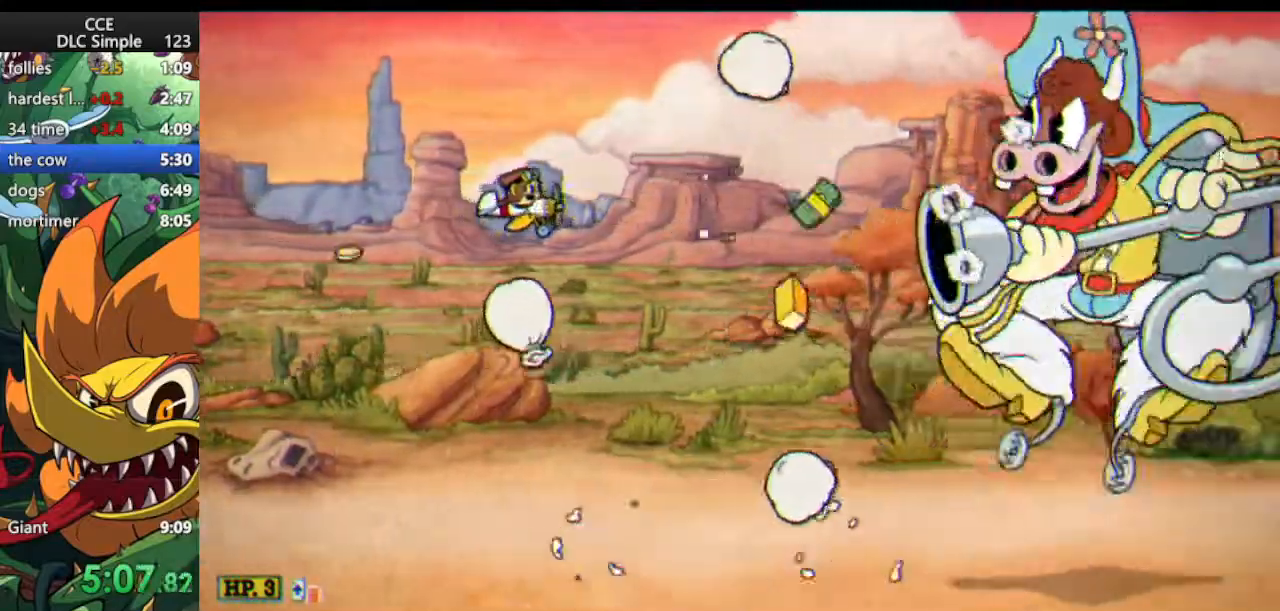
{"keys": ["down", "left", "shoot"], "events": [[104, "left", "down"], [146, "up", "up"], [479, "down", "down"]]}
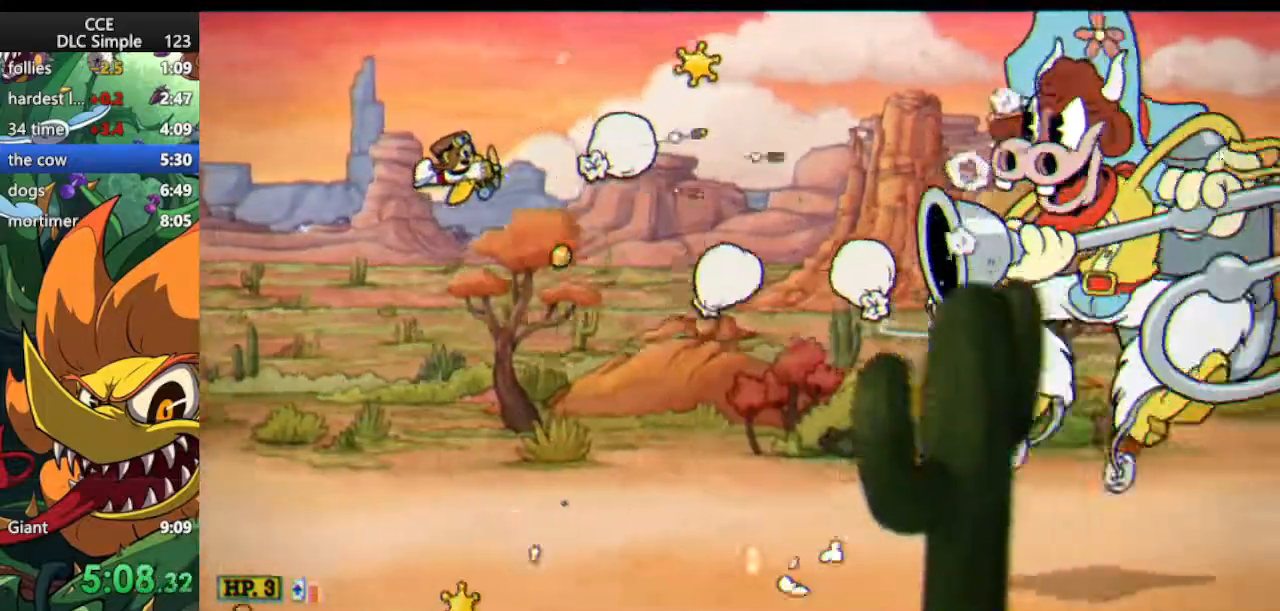
{"keys": ["shoot"], "events": [[21, "left", "up"], [167, "down", "up"], [208, "left", "down"], [292, "left", "up"], [354, "down", "down"], [479, "down", "up"]]}
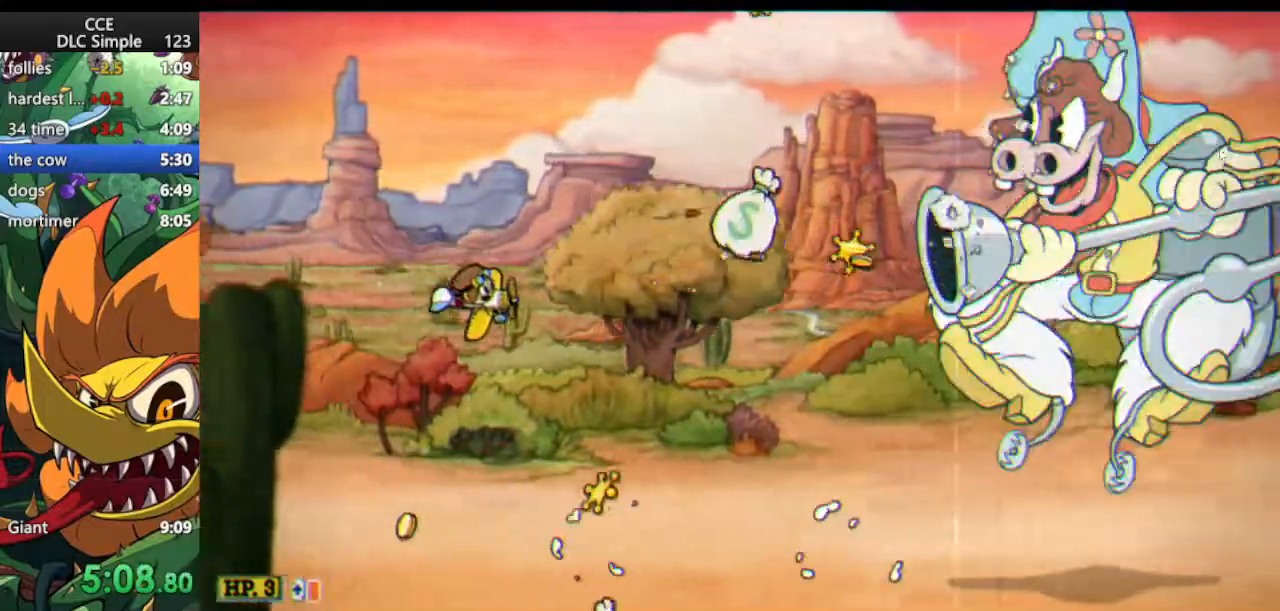
{"keys": ["shoot"], "events": [[42, "left", "down"], [125, "left", "up"], [229, "left", "down"], [312, "left", "up"], [417, "left", "down"], [458, "left", "up"]]}
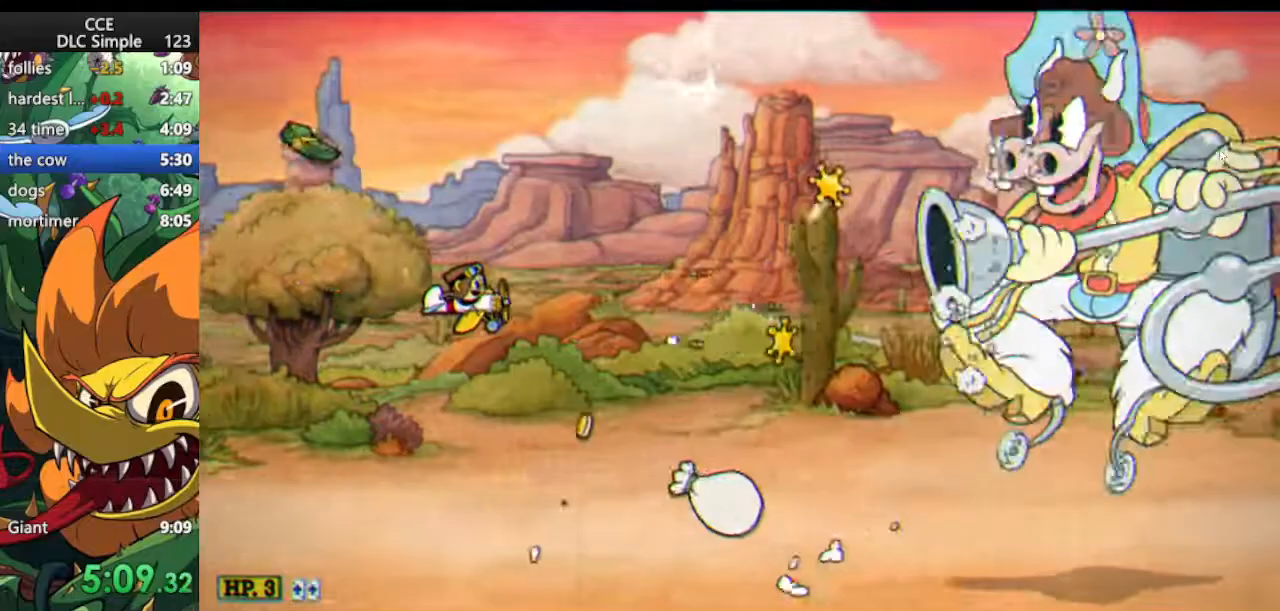
{"keys": ["left", "shoot"], "events": [[42, "down", "down"], [146, "down", "up"], [292, "left", "down"], [333, "left", "up"], [417, "left", "down"]]}
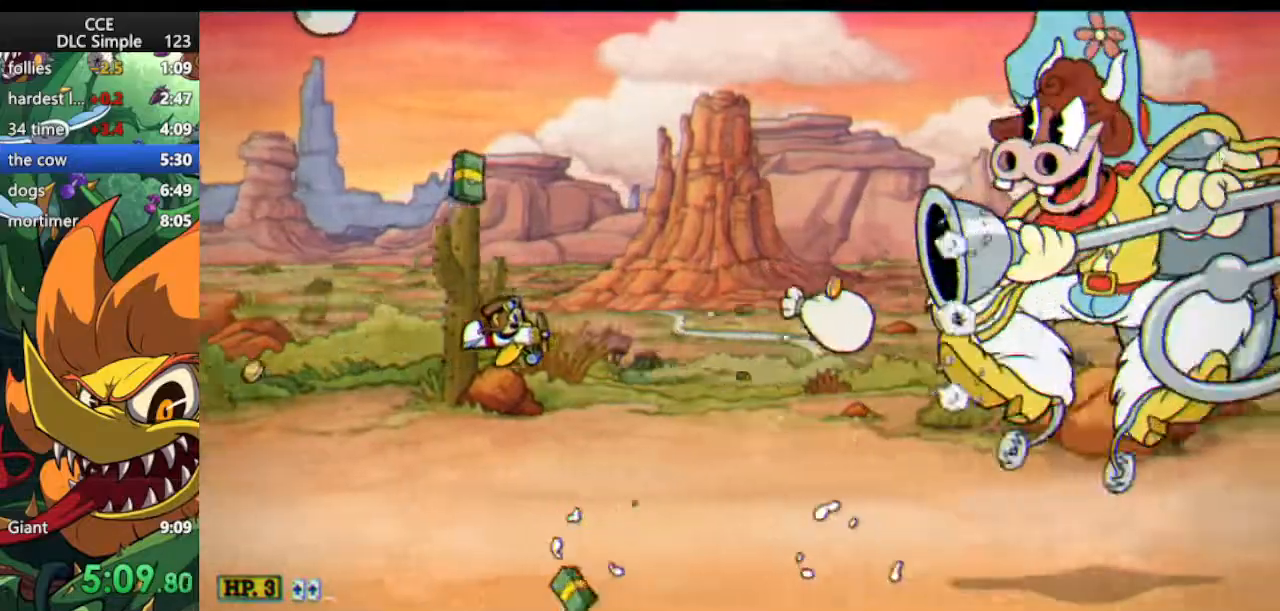
{"keys": ["left", "shoot"], "events": [[21, "left", "up"], [104, "left", "down"], [208, "left", "up"], [292, "up", "down"], [396, "left", "down"], [438, "up", "up"]]}
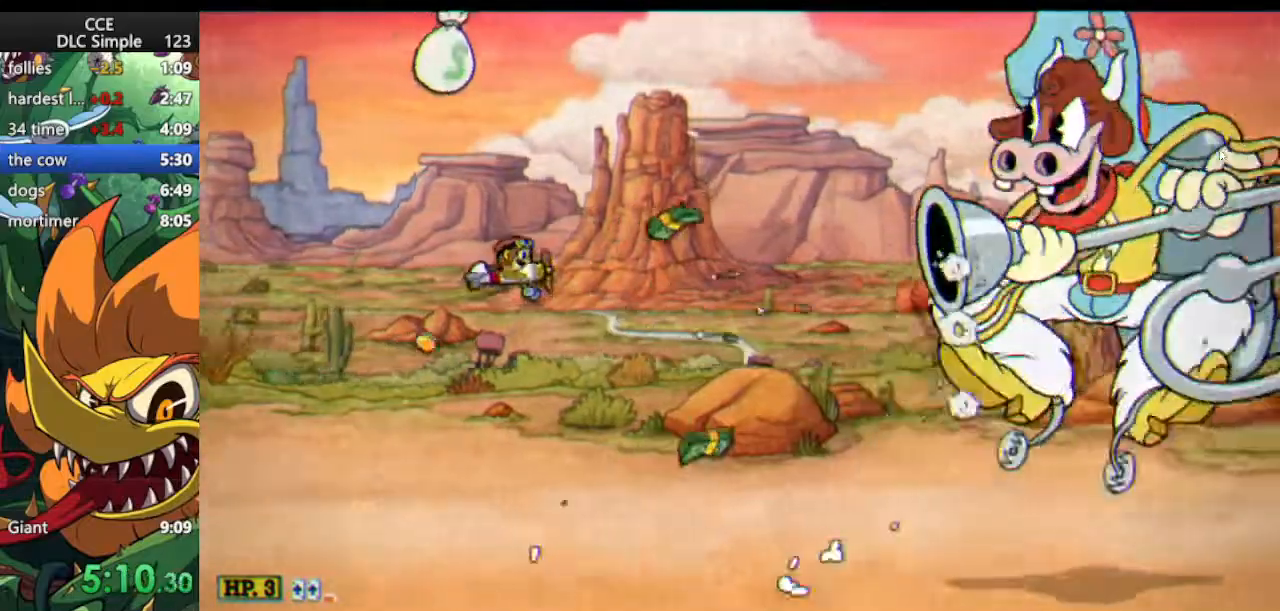
{"keys": ["shoot"], "events": [[83, "left", "up"], [167, "left", "down"], [312, "left", "up"]]}
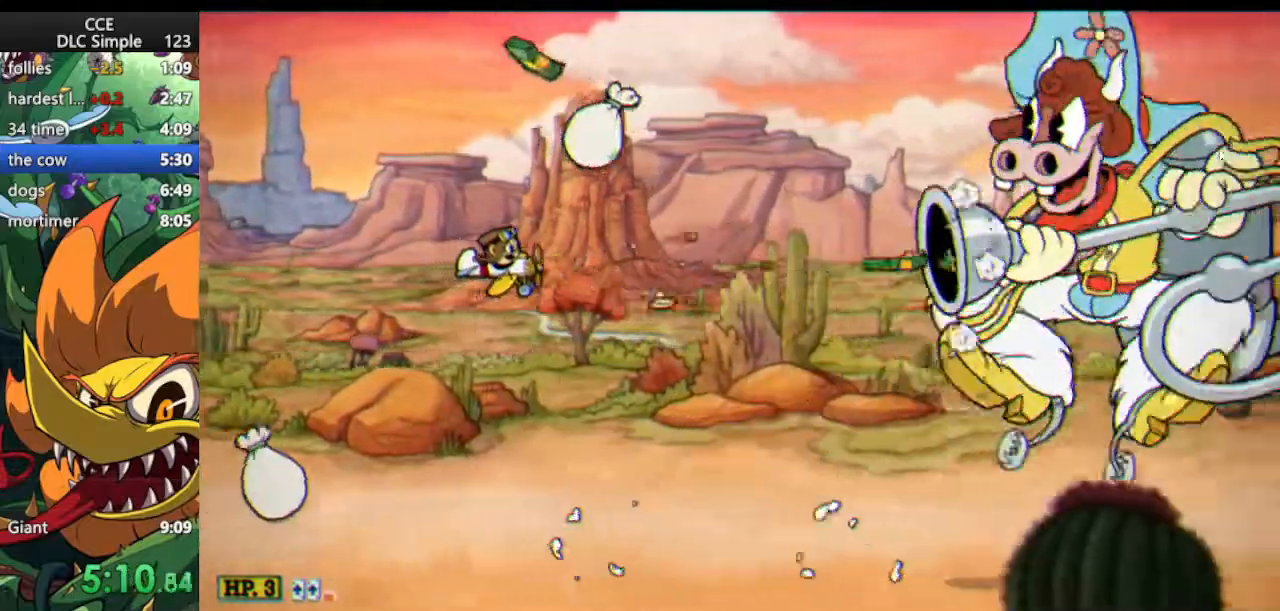
{"keys": ["shoot"], "events": [[42, "left", "down"], [146, "left", "up"], [229, "left", "down"], [333, "left", "up"]]}
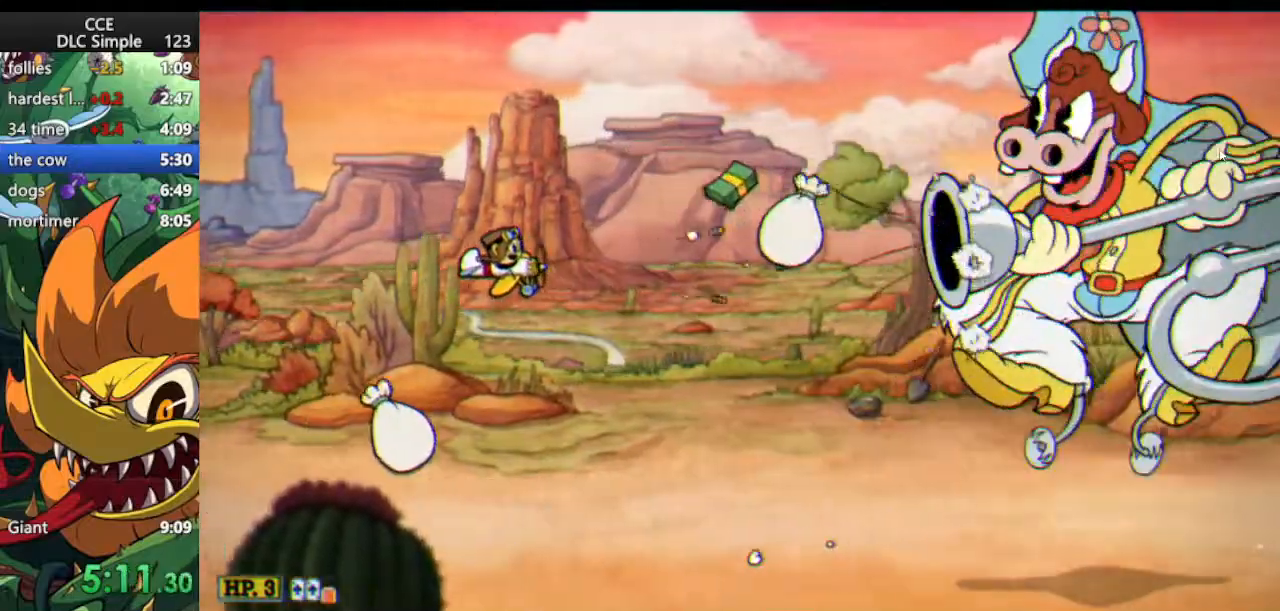
{"keys": ["shoot"], "events": [[167, "left", "down"], [354, "left", "up"]]}
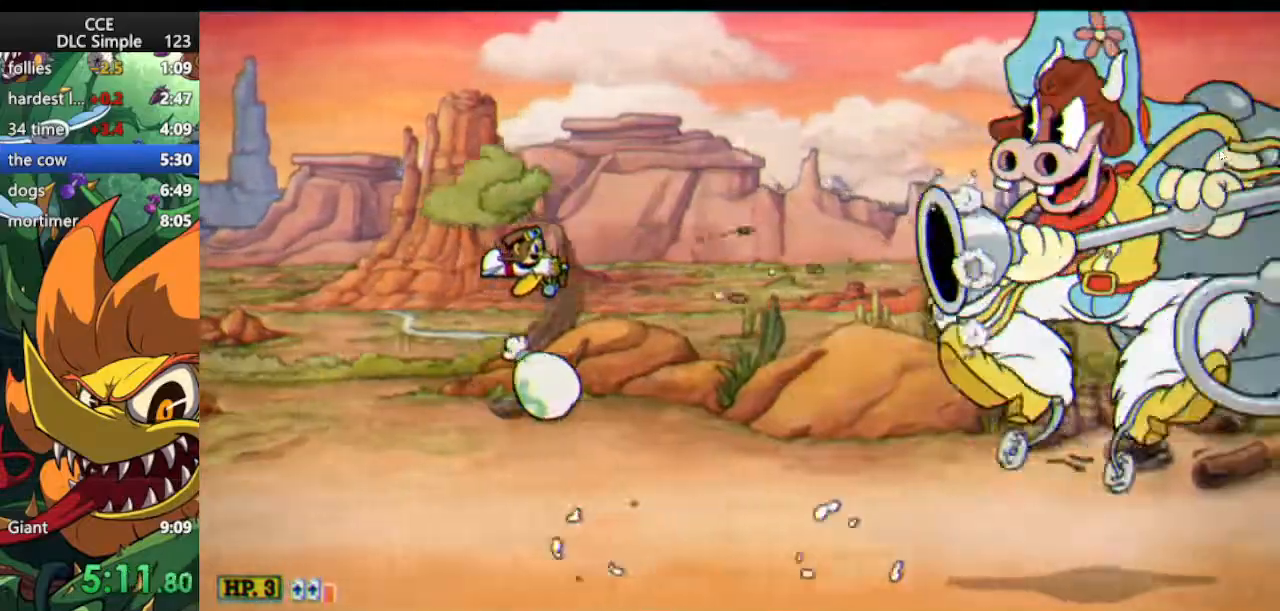
{"keys": ["shoot"], "events": [[42, "left", "down"], [125, "left", "up"]]}
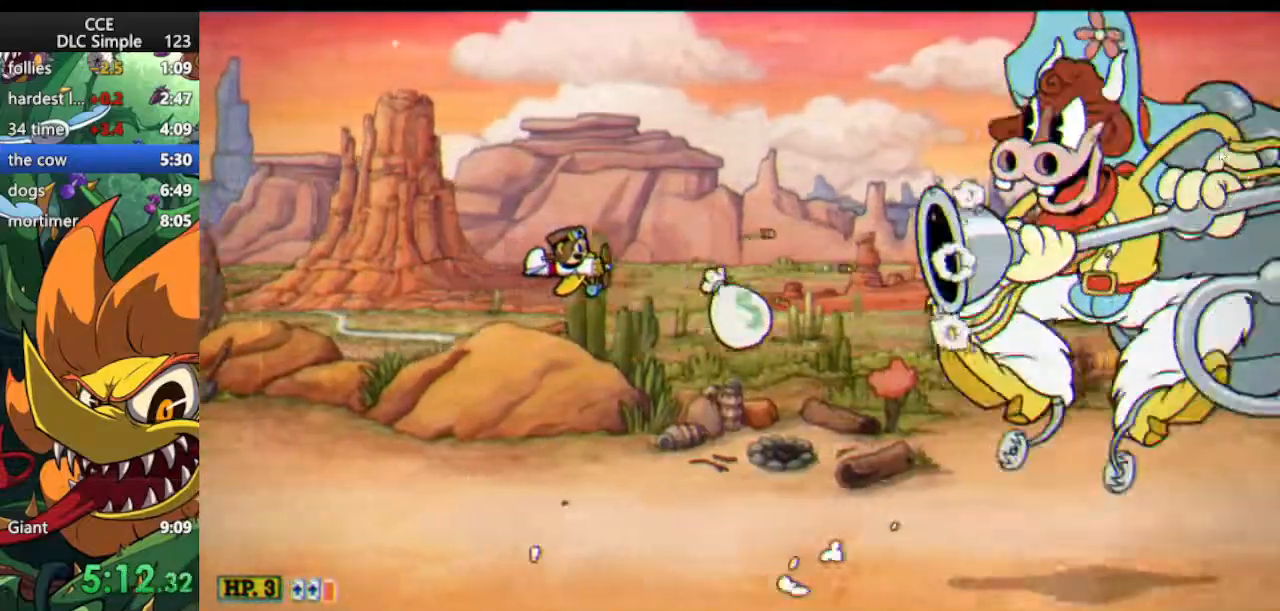
{"keys": ["shoot"], "events": [[146, "down", "down"], [333, "down", "up"]]}
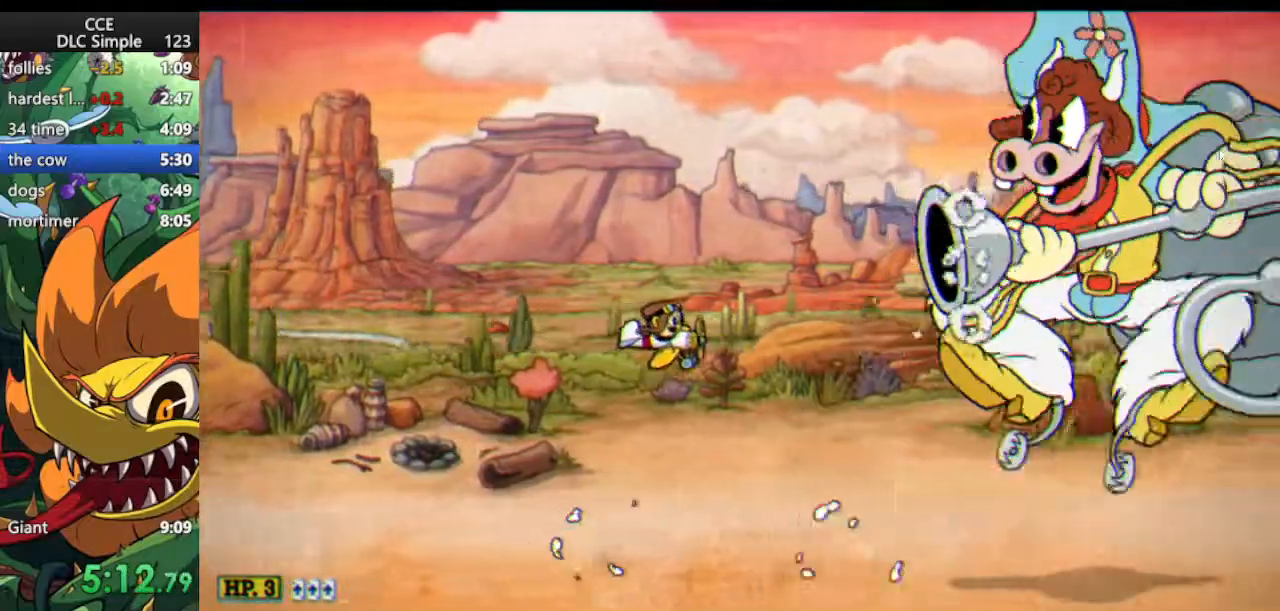
{"keys": ["shoot"], "events": [[208, "down", "down"], [208, "left", "down"], [292, "left", "up"], [354, "down", "up"], [354, "right", "down"], [479, "right", "up"]]}
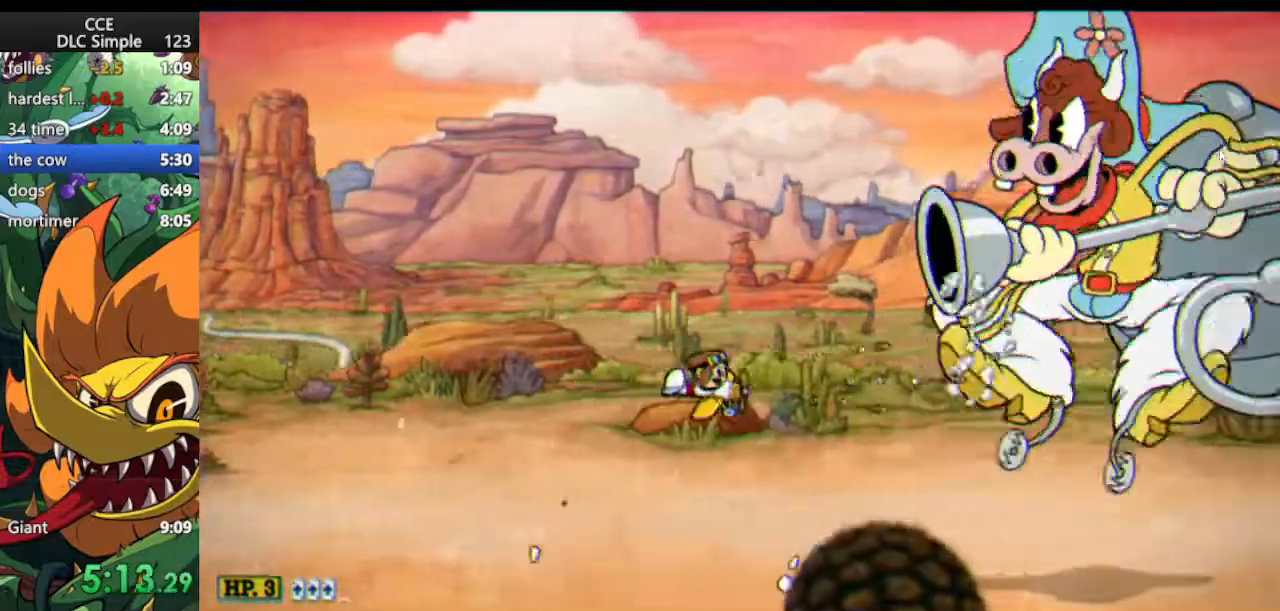
{"keys": ["left", "shoot"], "events": [[83, "down", "down"], [125, "left", "down"], [167, "left", "up"], [229, "down", "up"], [312, "down", "down"], [312, "left", "down"], [354, "down", "up"], [417, "left", "up"], [500, "left", "down"]]}
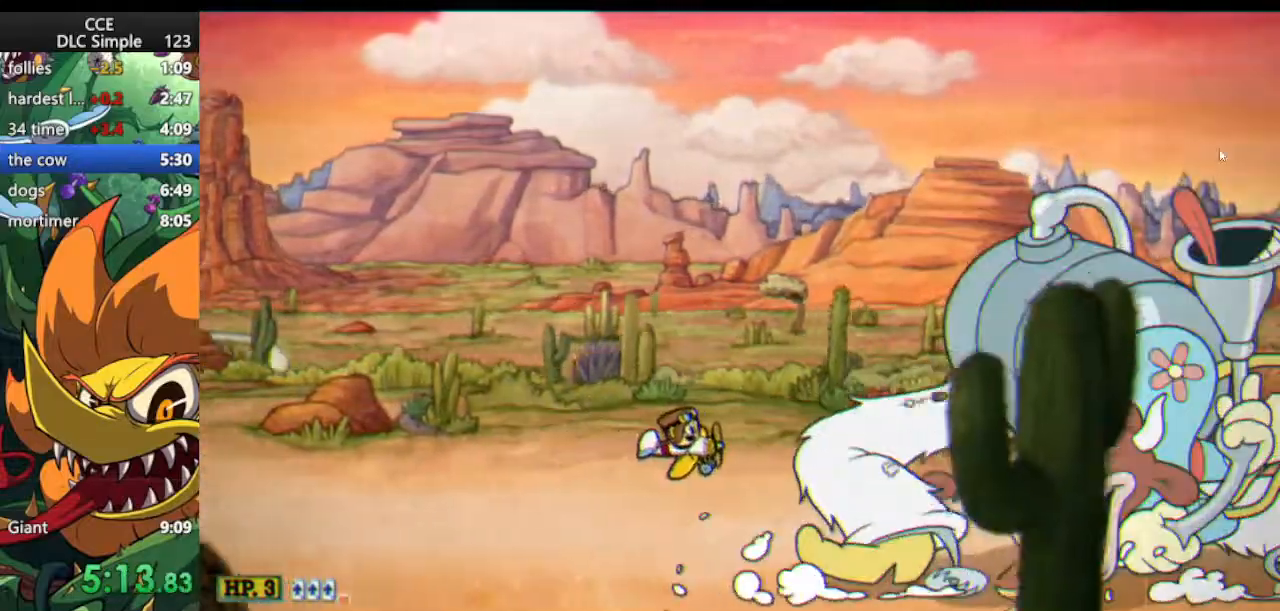
{"keys": ["left", "shoot"], "events": [[104, "left", "up"], [188, "left", "down"], [417, "left", "up"], [479, "left", "down"]]}
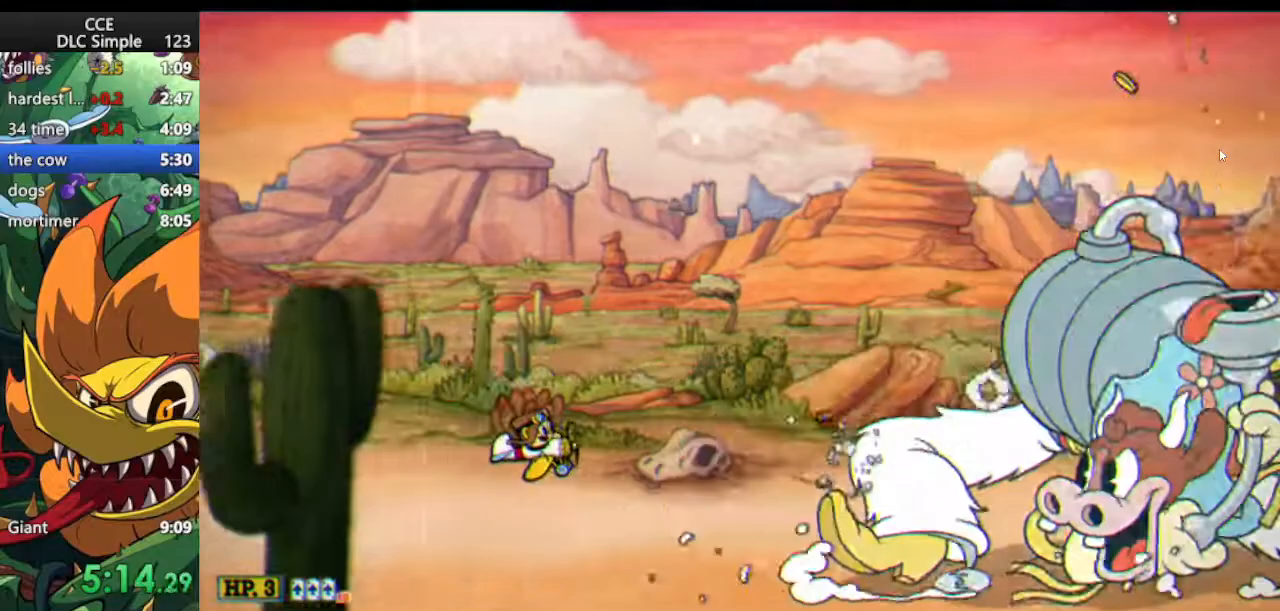
{"keys": ["left", "shoot"], "events": [[21, "down", "down"], [62, "down", "up"], [104, "left", "up"], [292, "left", "down"], [396, "left", "up"], [479, "left", "down"]]}
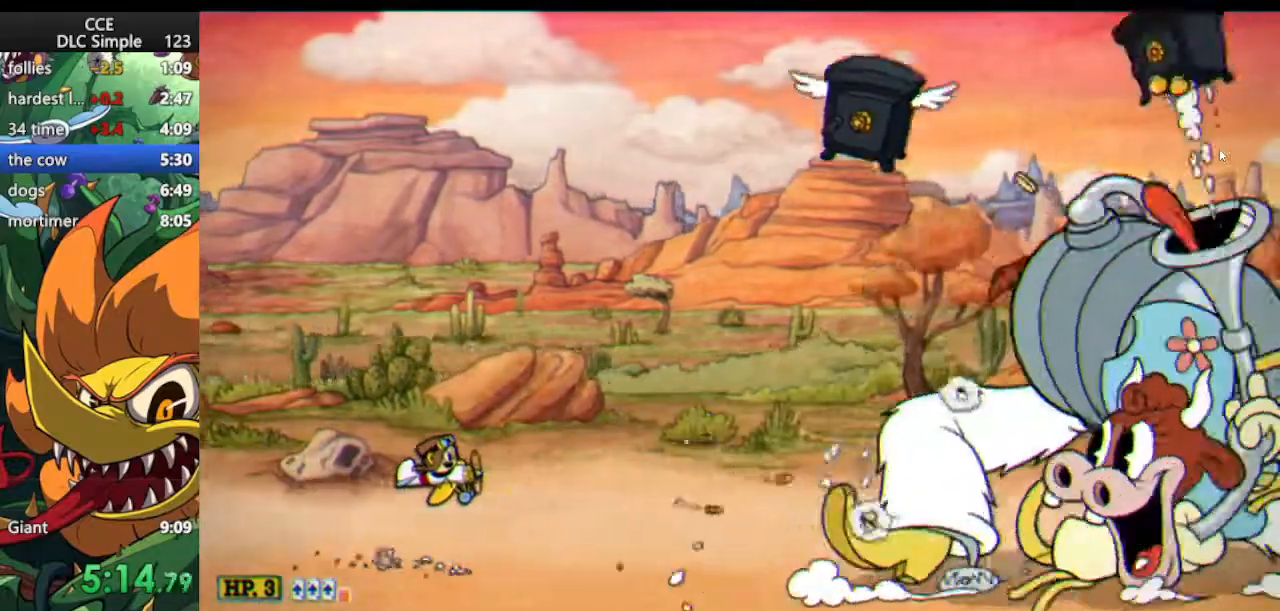
{"keys": ["shoot"], "events": [[83, "left", "up"]]}
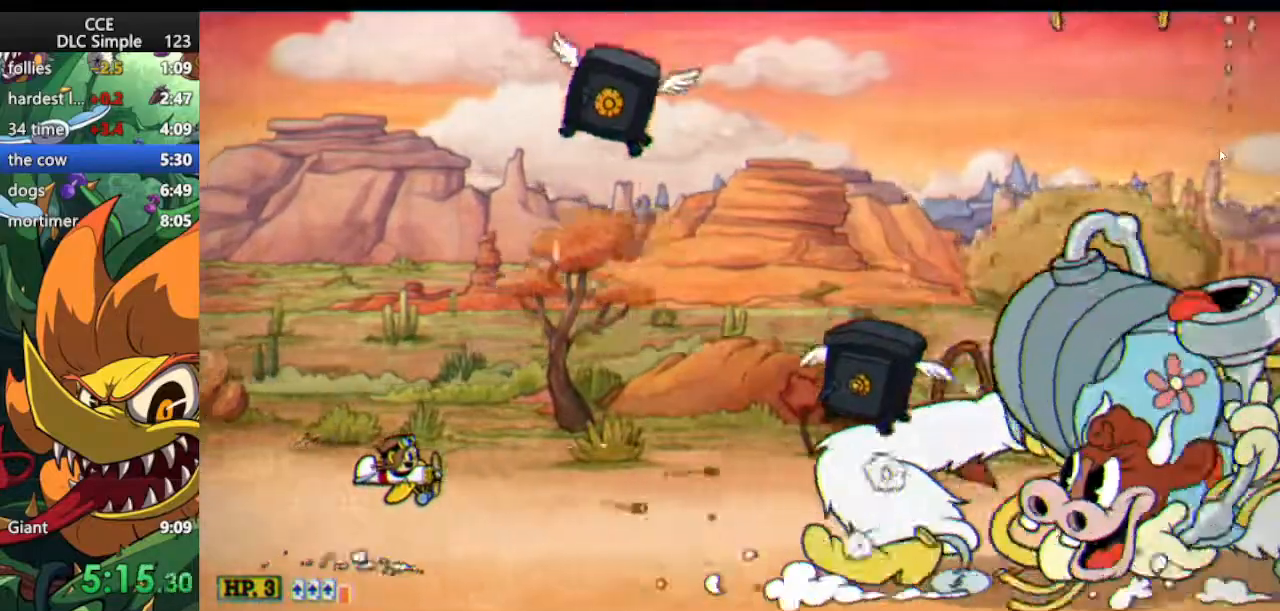
{"keys": ["shoot"], "events": [[104, "up", "down"], [188, "up", "up"], [333, "left", "down"], [417, "left", "up"]]}
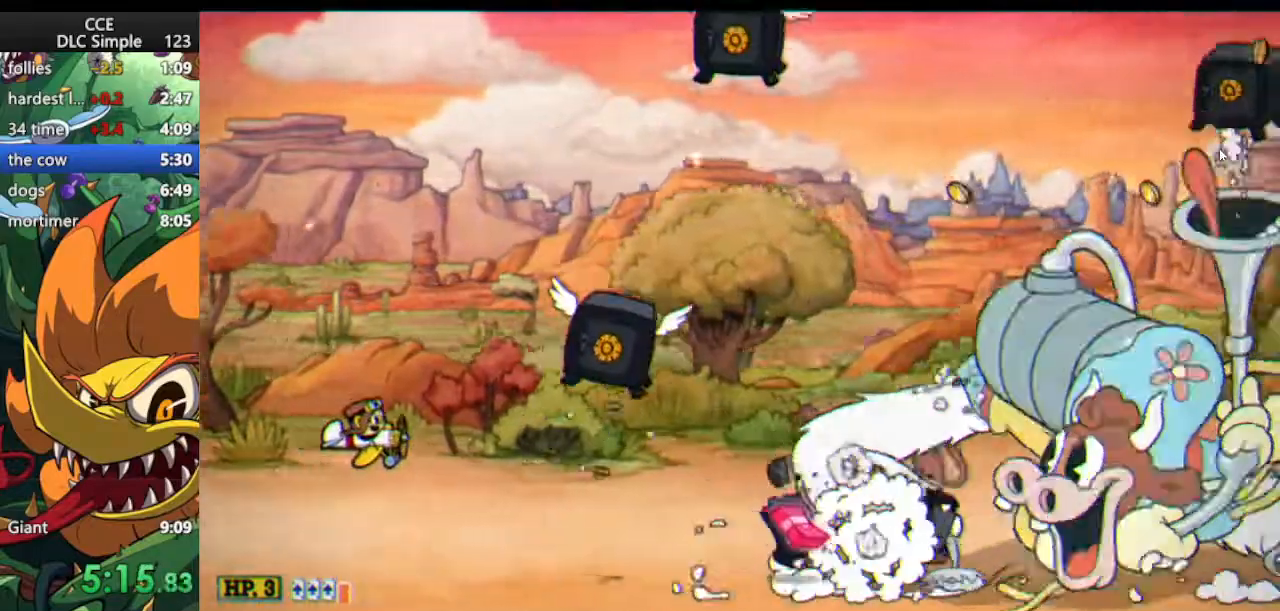
{"keys": ["right", "shoot", "up"], "events": [[62, "left", "down"], [104, "left", "up"], [438, "right", "down"], [438, "up", "down"]]}
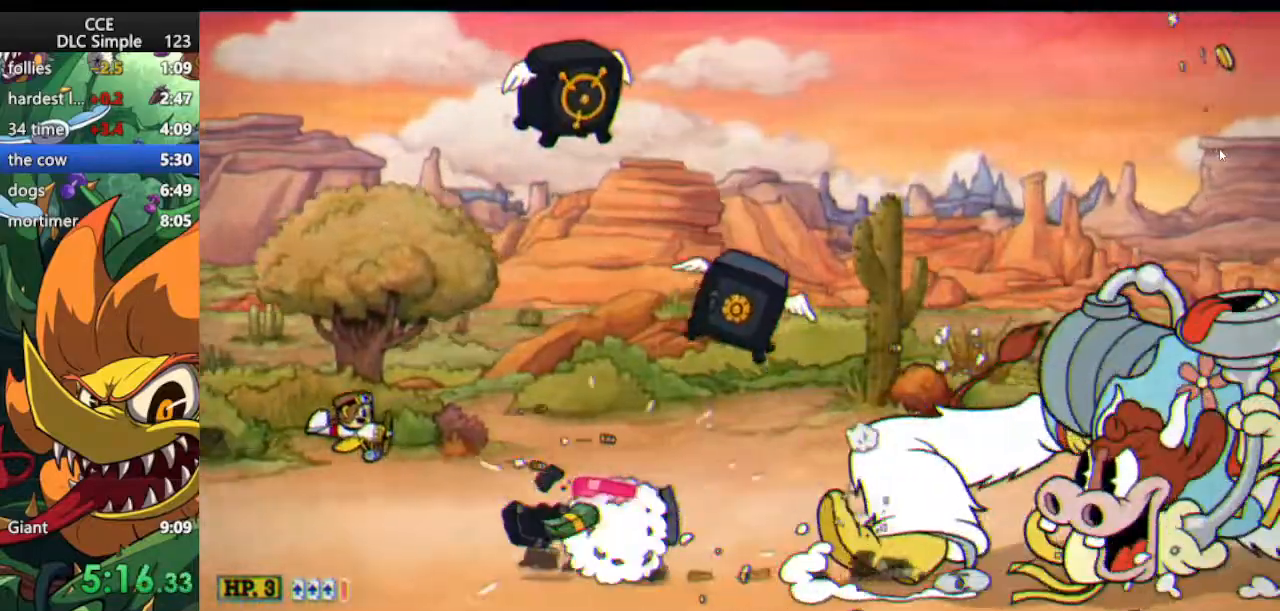
{"keys": ["left", "shoot", "up"], "events": [[83, "up", "up"], [229, "down", "down"], [229, "jump", "down"], [229, "up", "down"], [312, "up", "up"], [354, "down", "up"], [417, "left", "down"], [458, "jump", "up"], [458, "right", "up"], [500, "up", "down"]]}
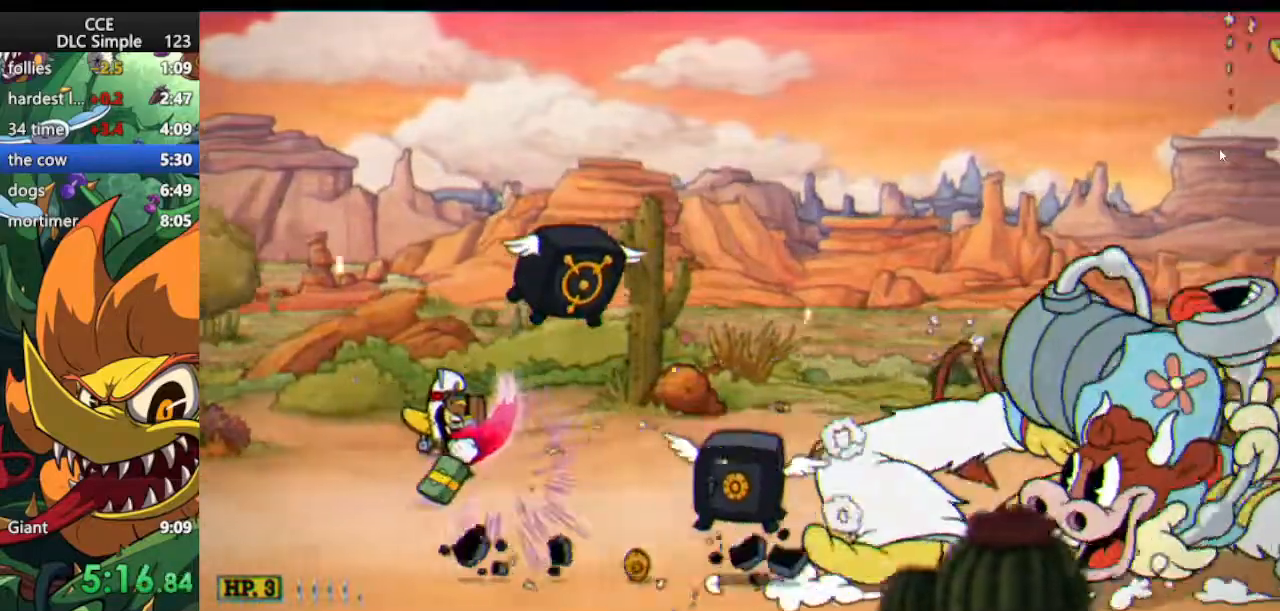
{"keys": ["right", "shoot"], "events": [[146, "left", "up"], [146, "up", "up"], [188, "right", "down"], [188, "up", "down"], [292, "up", "up"]]}
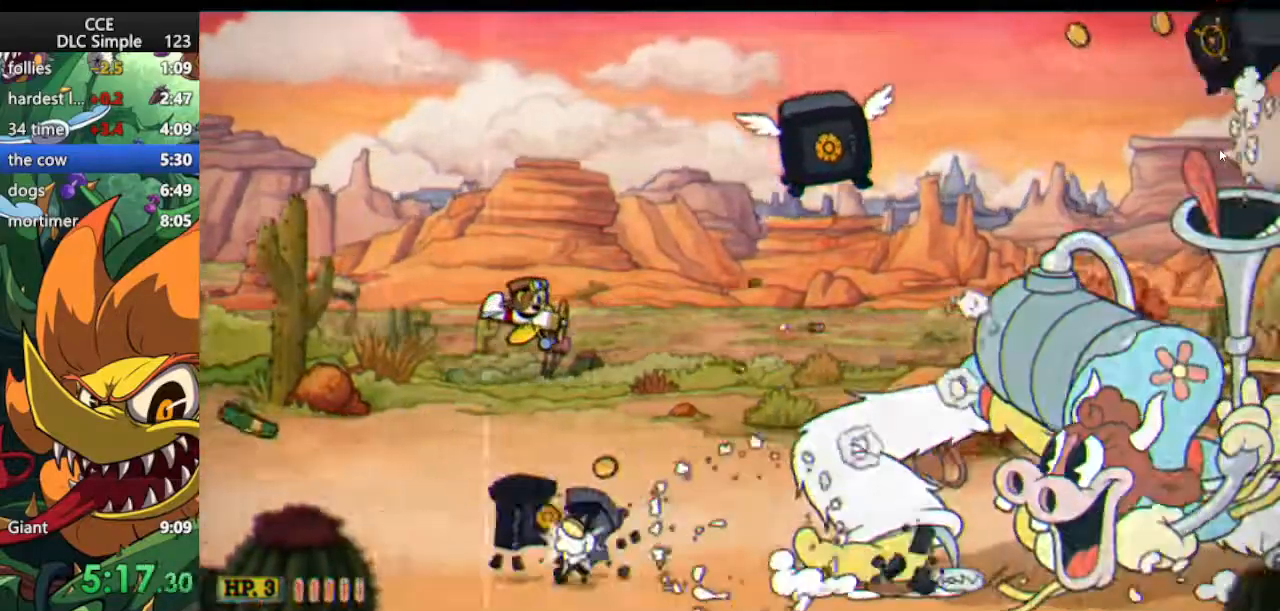
{"keys": ["down", "right", "shoot"], "events": [[208, "up", "down"], [250, "left", "down"], [250, "right", "up"], [354, "right", "down"], [396, "left", "up"], [396, "up", "up"], [479, "down", "down"]]}
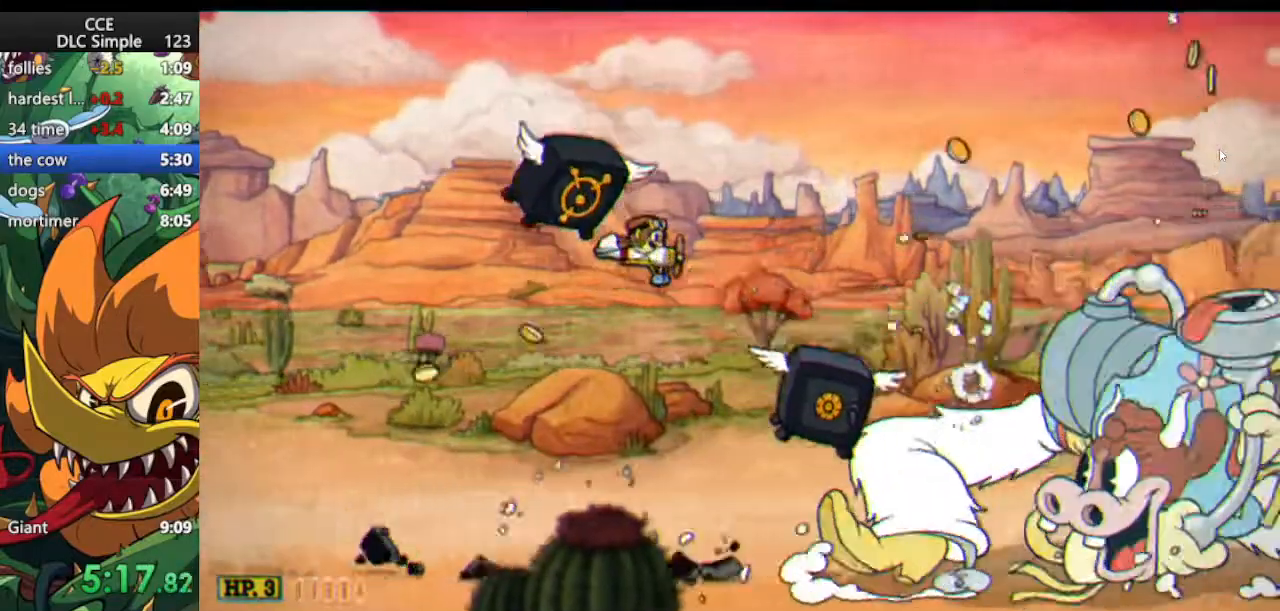
{"keys": ["down", "right", "shoot"], "events": [[42, "down", "up"], [229, "right", "up"], [312, "right", "down"], [417, "right", "up"], [458, "down", "down"], [458, "right", "down"]]}
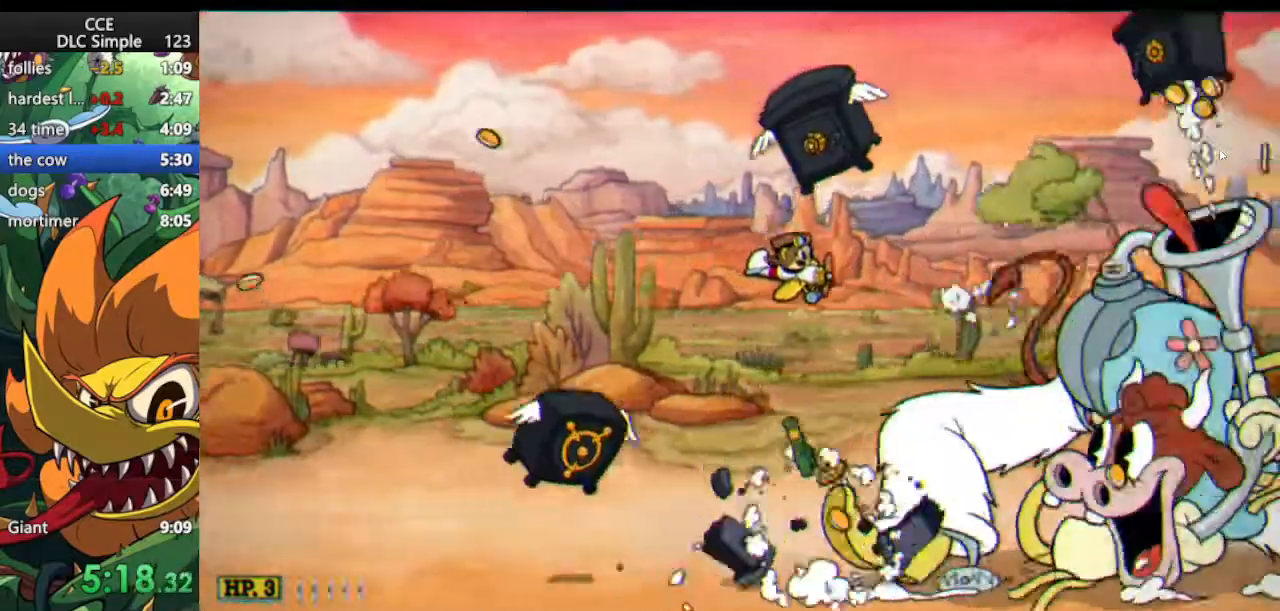
{"keys": ["down", "right", "shoot"], "events": []}
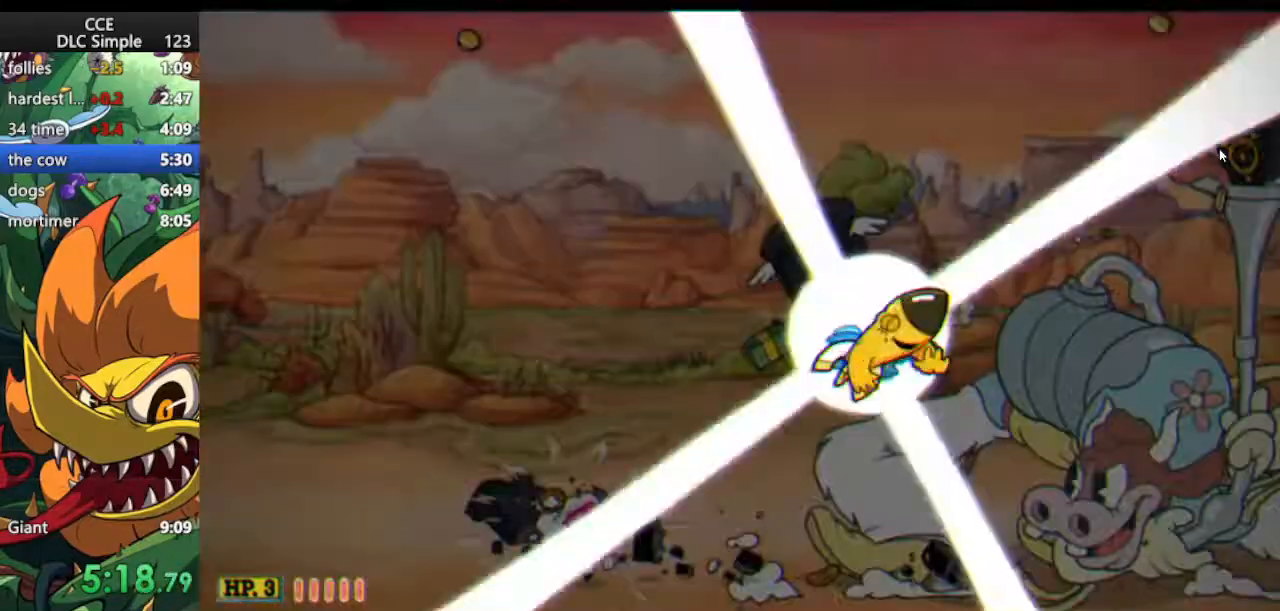
{"keys": ["down", "right", "shoot"], "events": []}